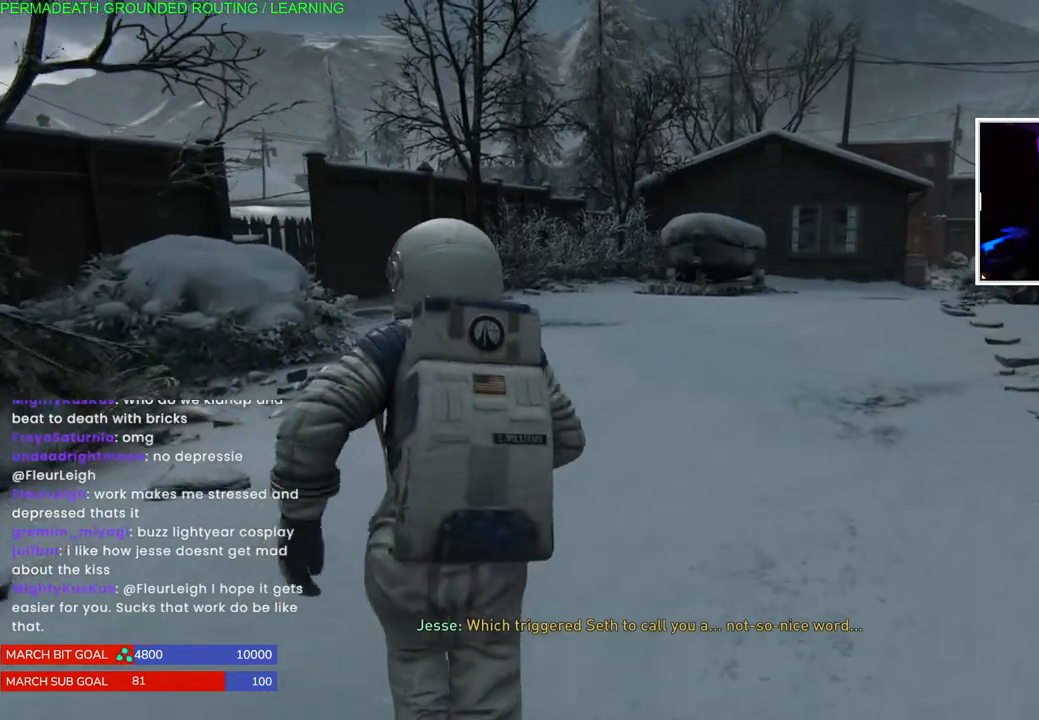
Gameplay with a controller (PlayStation layout); each line is a JSON object with the inputs held at the frame after it. "events" lists button and stick changes between this image and that frame as [ms after this image, input, new state], when the widget could be followed in between.
{"buttons": ["L1"], "left_stick": "up-right", "right_stick": "center", "events": [[367, "right_stick", "center"]]}
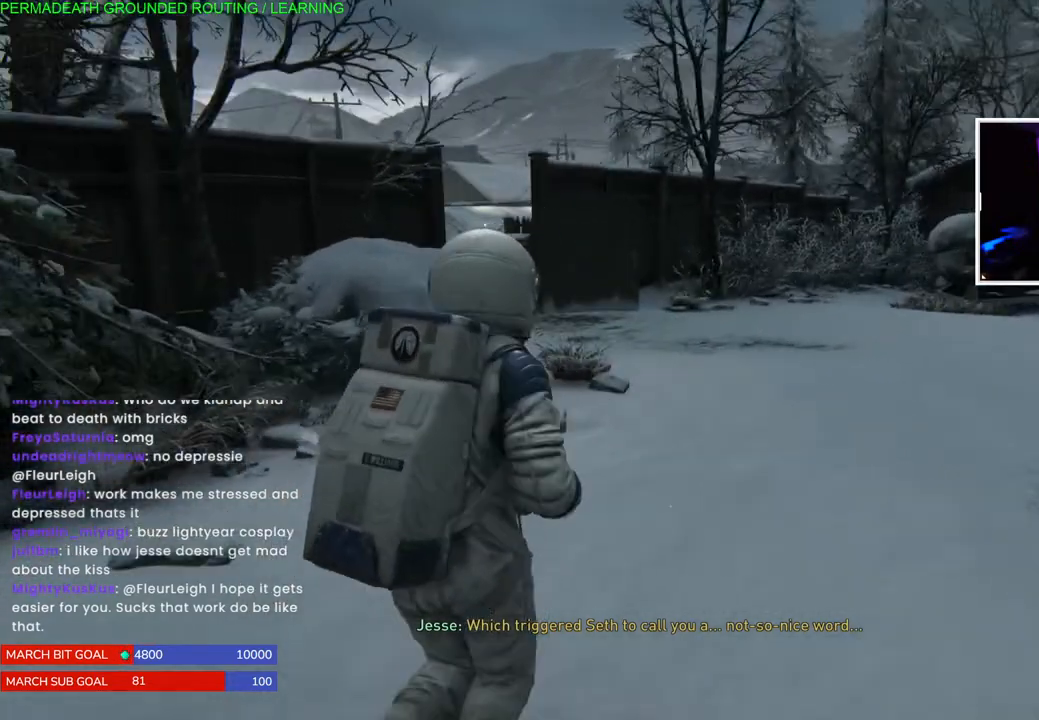
{"buttons": ["L1"], "left_stick": "up-right", "right_stick": "center", "events": []}
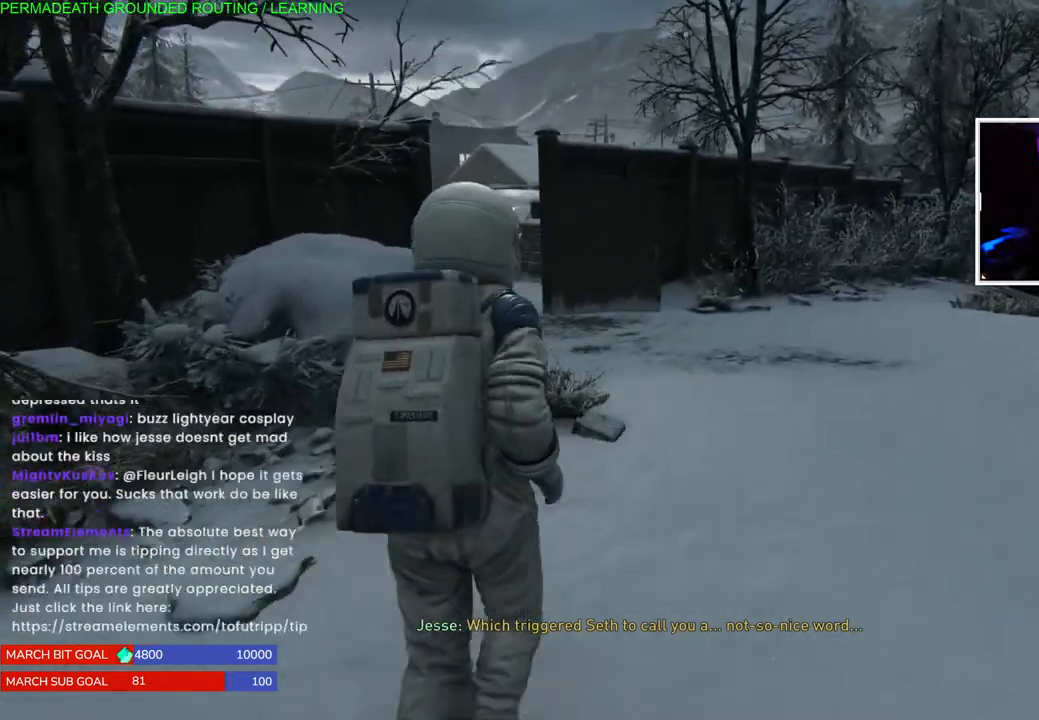
{"buttons": ["L1"], "left_stick": "up-right", "right_stick": "center", "events": []}
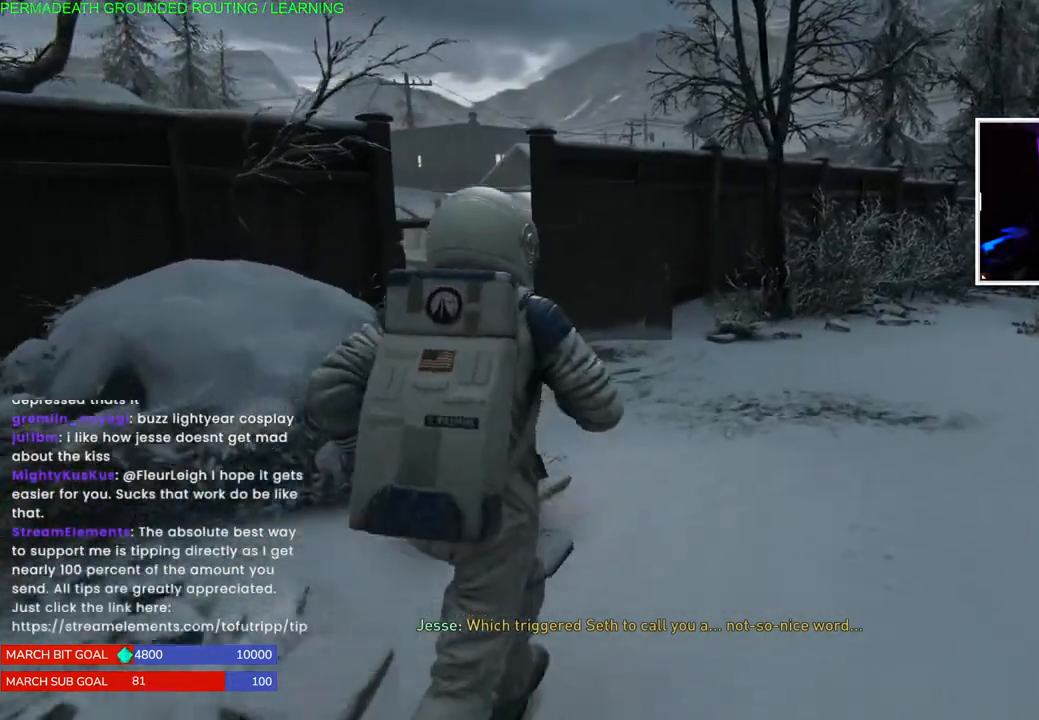
{"buttons": ["L1"], "left_stick": "up-right", "right_stick": "center", "events": [[167, "right_stick", "left"], [367, "right_stick", "center"]]}
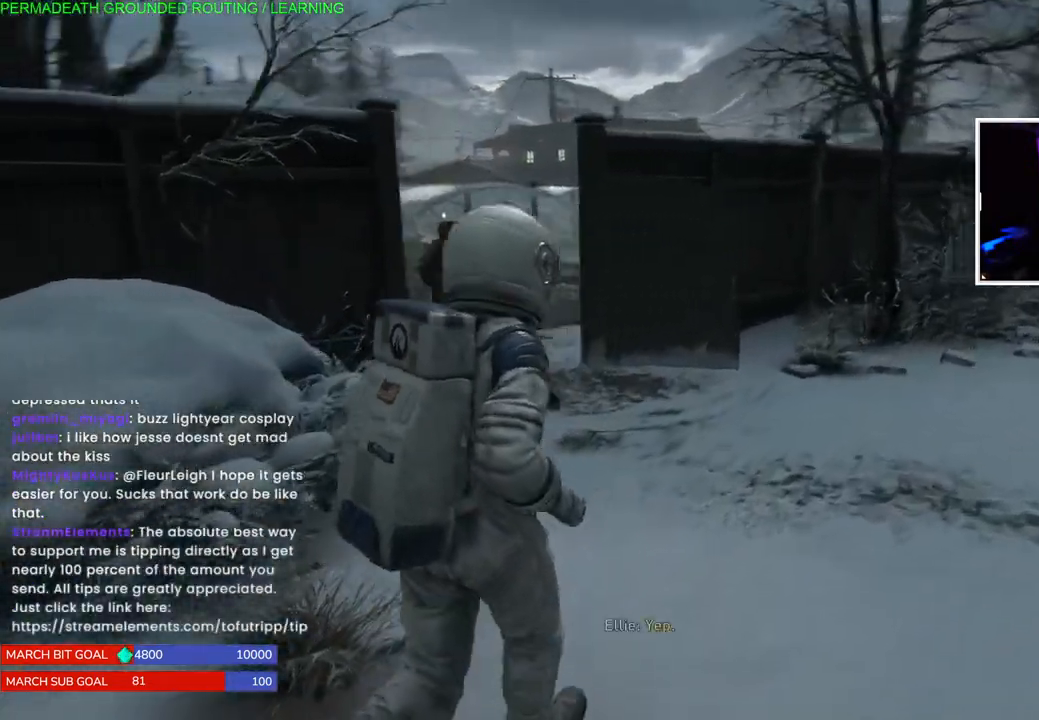
{"buttons": ["L1"], "left_stick": "up-right", "right_stick": "center", "events": [[100, "right_stick", "left"], [450, "right_stick", "center"]]}
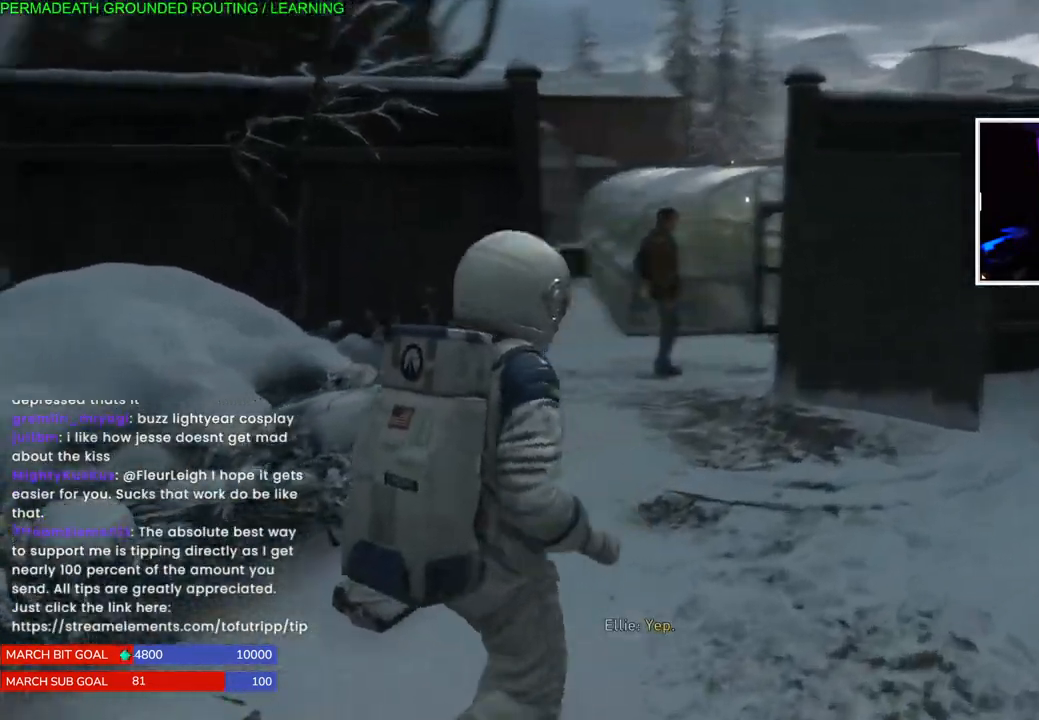
{"buttons": ["L1"], "left_stick": "up-right", "right_stick": "center", "events": []}
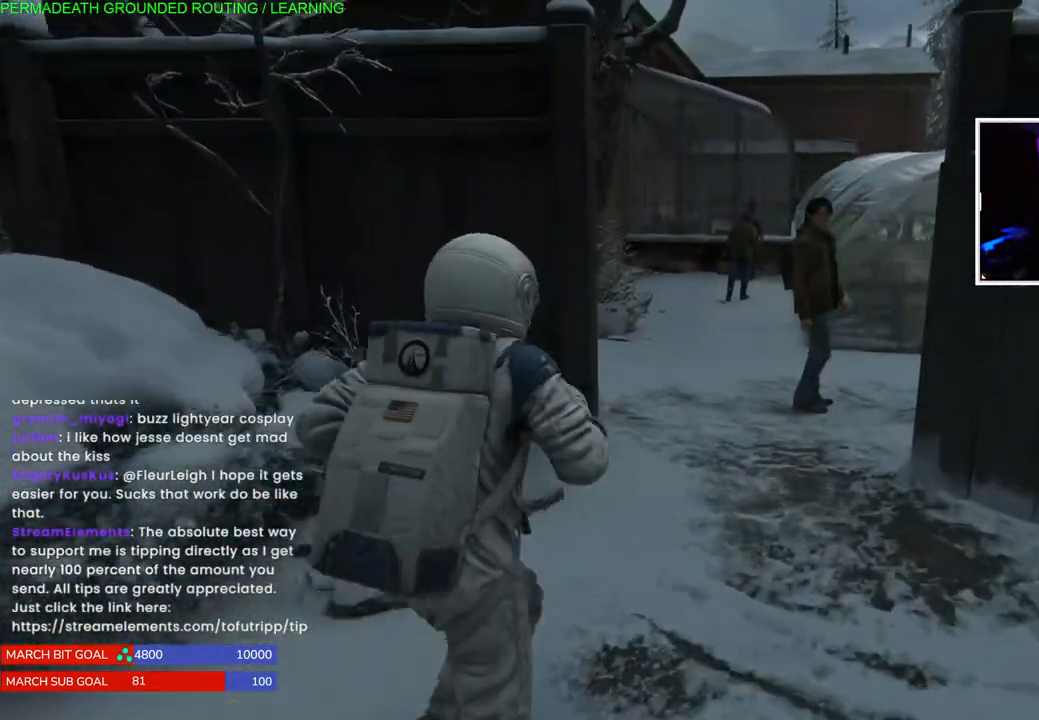
{"buttons": ["L1"], "left_stick": "up-right", "right_stick": "center", "events": []}
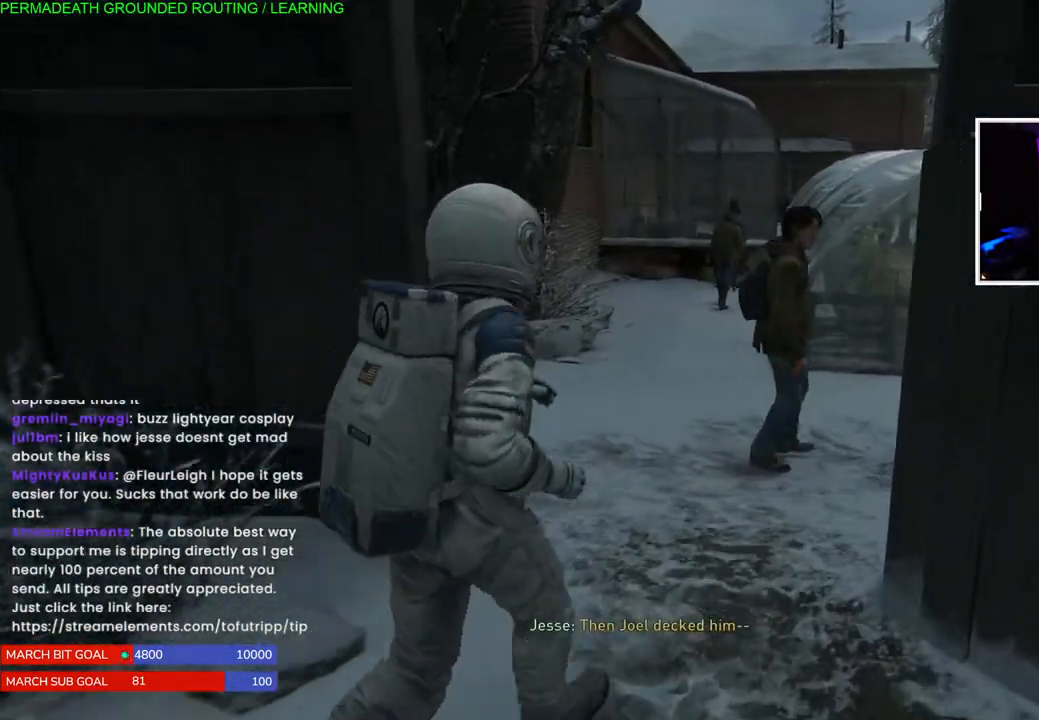
{"buttons": ["L1"], "left_stick": "up-right", "right_stick": "right", "events": [[33, "right_stick", "right"]]}
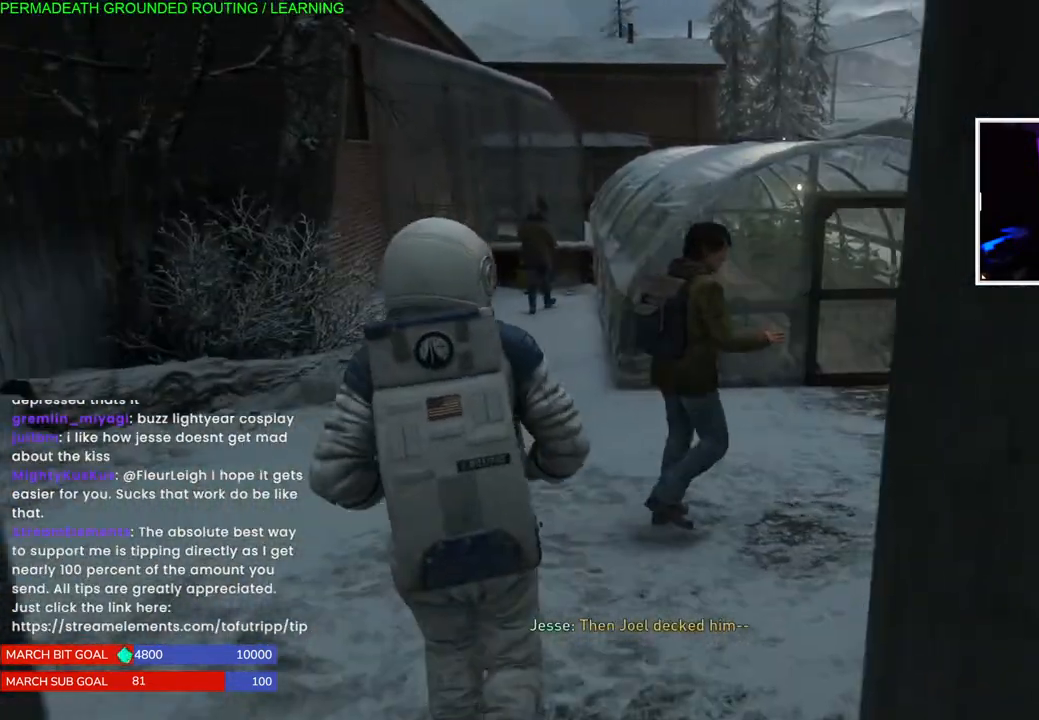
{"buttons": ["L1"], "left_stick": "up-right", "right_stick": "right", "events": []}
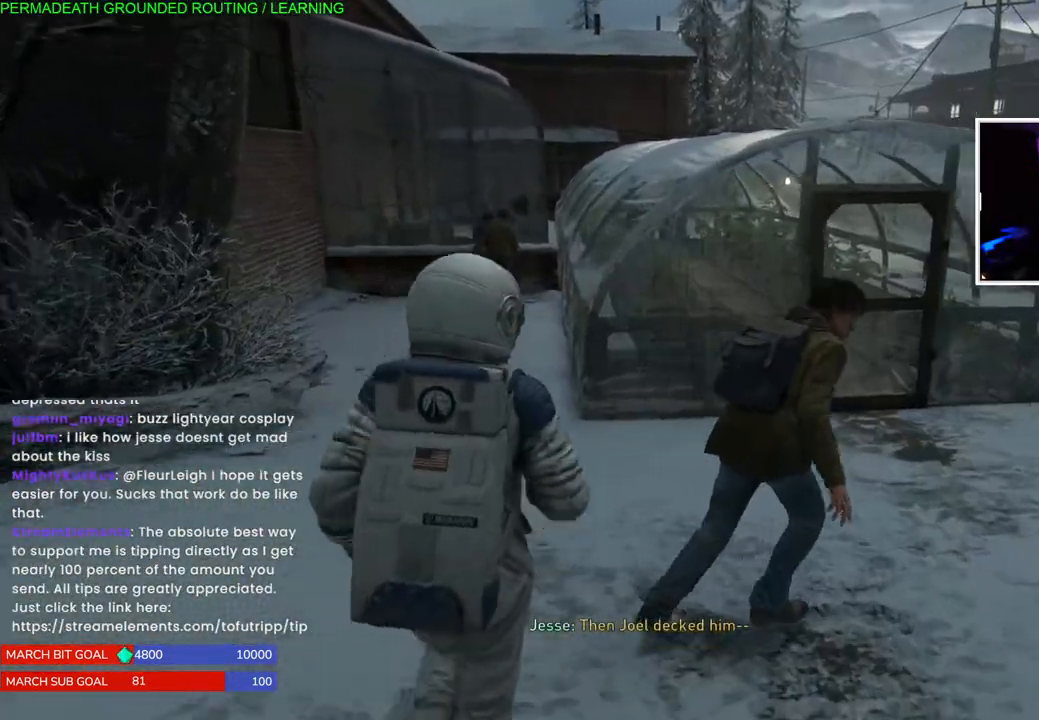
{"buttons": ["L1"], "left_stick": "up-right", "right_stick": "right", "events": []}
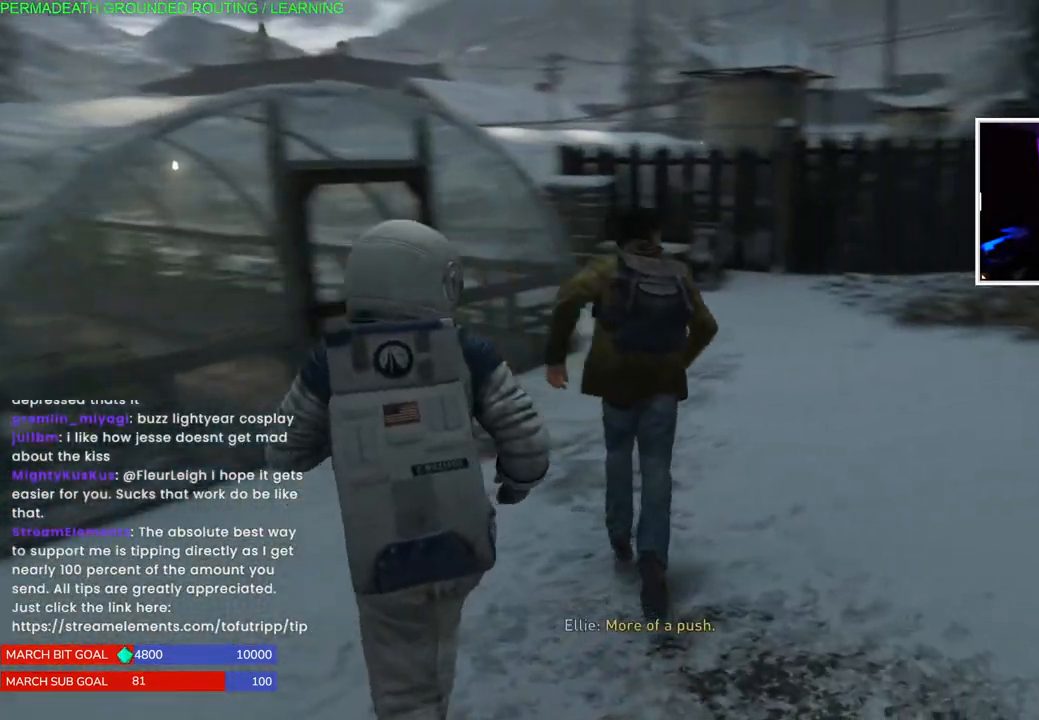
{"buttons": ["L1"], "left_stick": "up", "right_stick": "center", "events": [[83, "right_stick", "center"], [250, "left_stick", "up"]]}
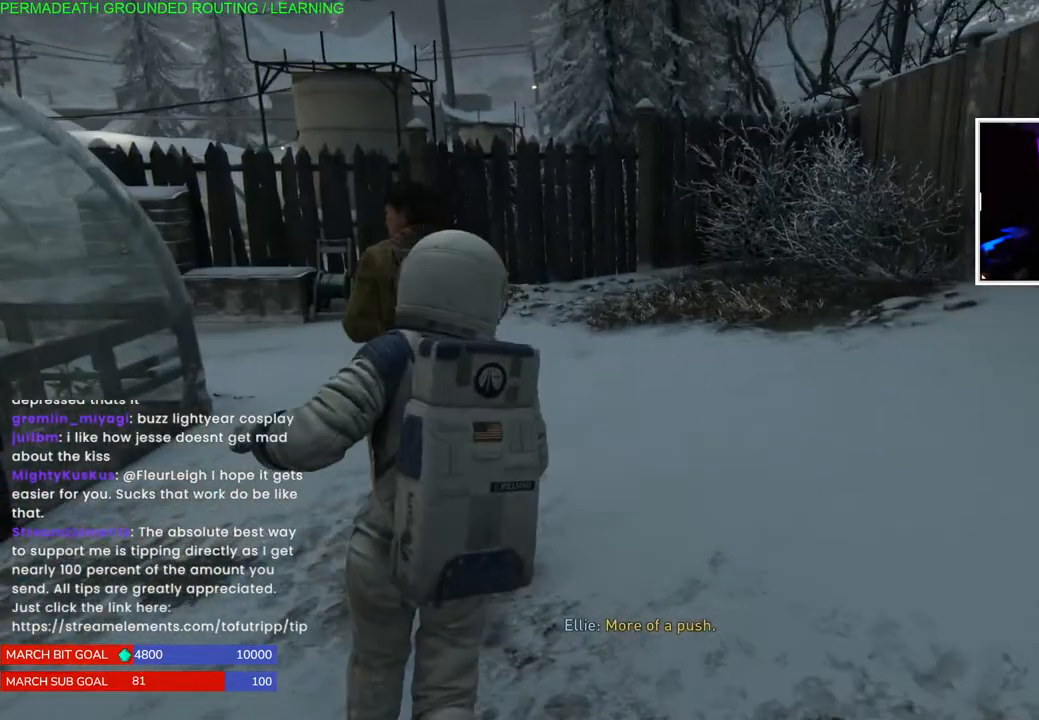
{"buttons": ["L1"], "left_stick": "up", "right_stick": "left", "events": [[267, "right_stick", "left"]]}
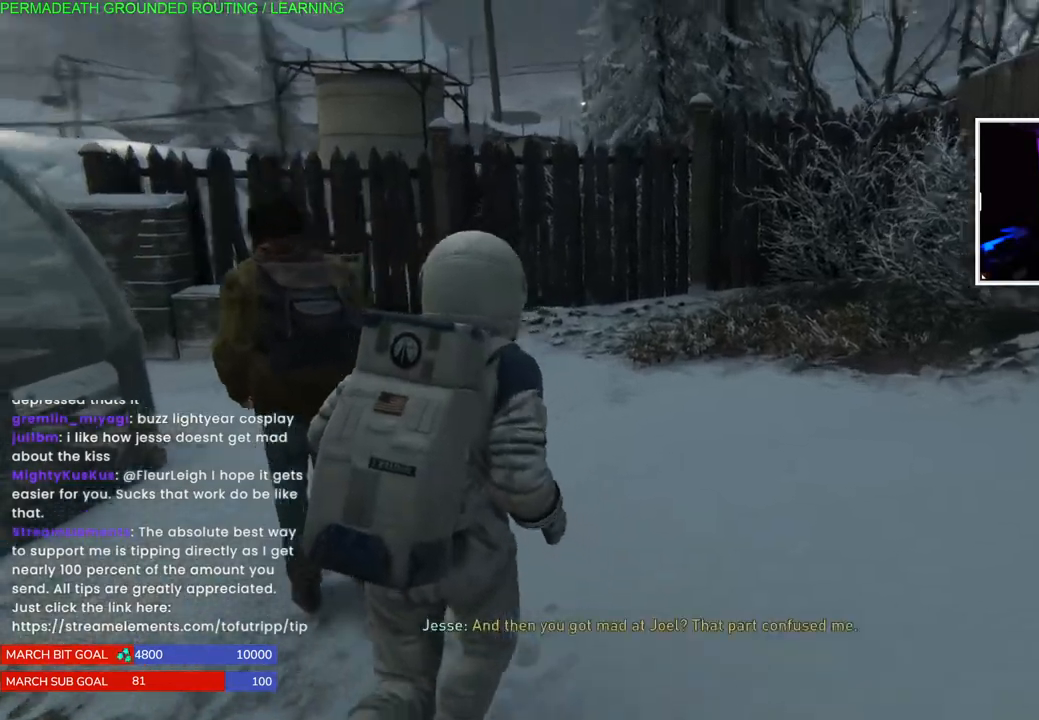
{"buttons": ["L1"], "left_stick": "up", "right_stick": "left", "events": [[83, "right_stick", "center"], [317, "right_stick", "left"]]}
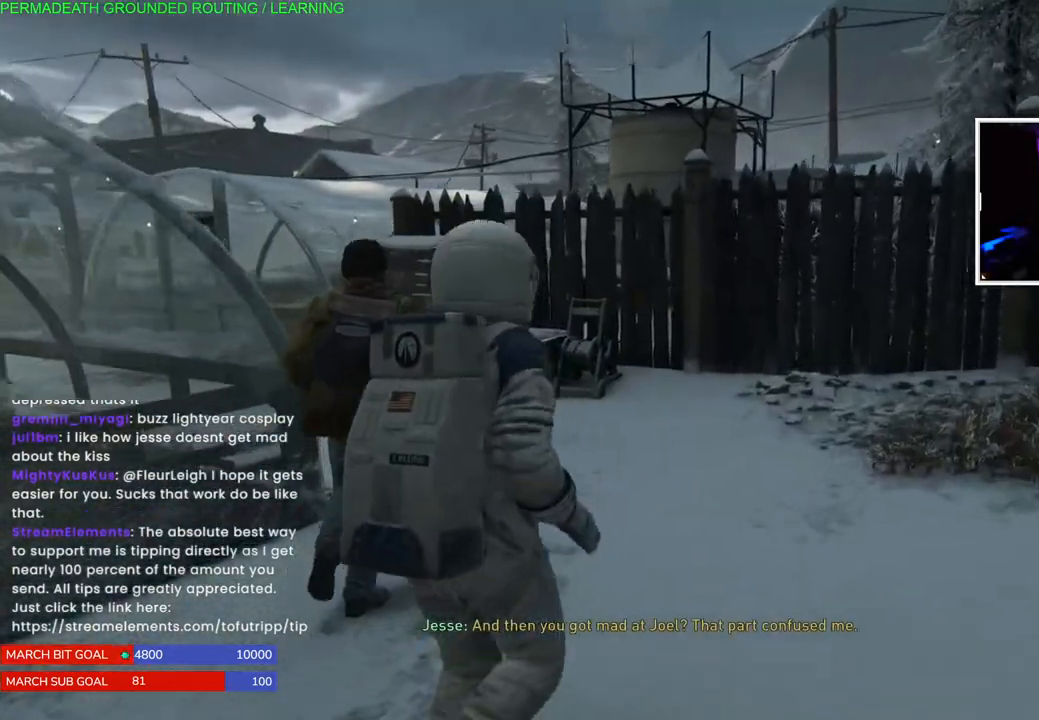
{"buttons": ["L1"], "left_stick": "up", "right_stick": "left", "events": []}
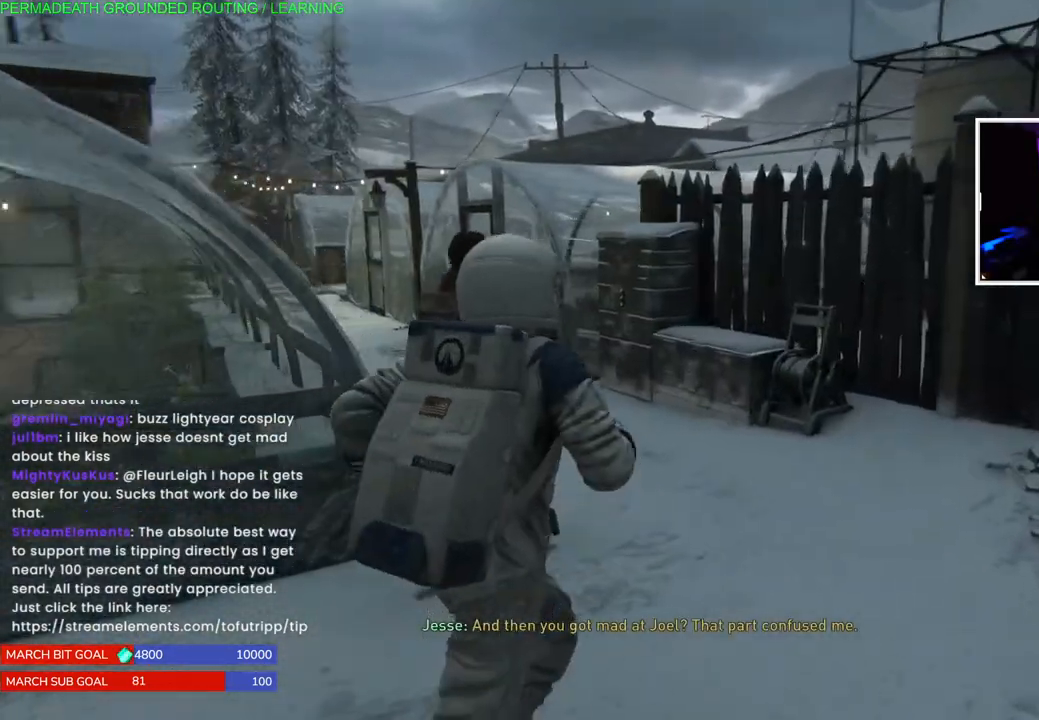
{"buttons": ["L1"], "left_stick": "up", "right_stick": "center", "events": [[33, "right_stick", "center"]]}
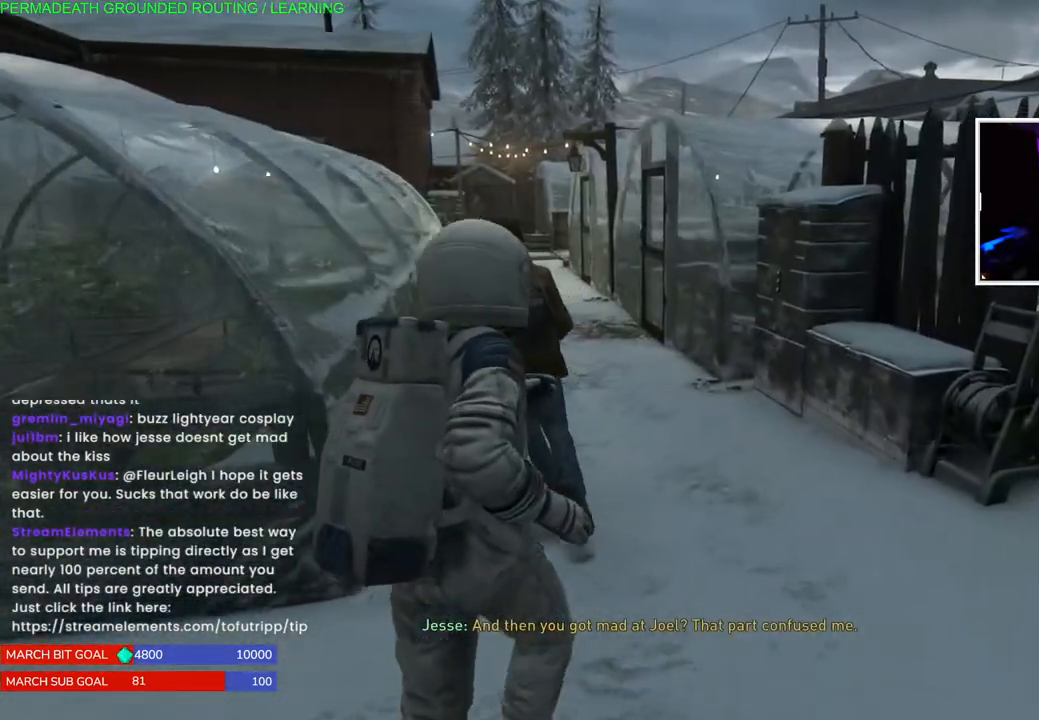
{"buttons": ["L1"], "left_stick": "up", "right_stick": "center", "events": []}
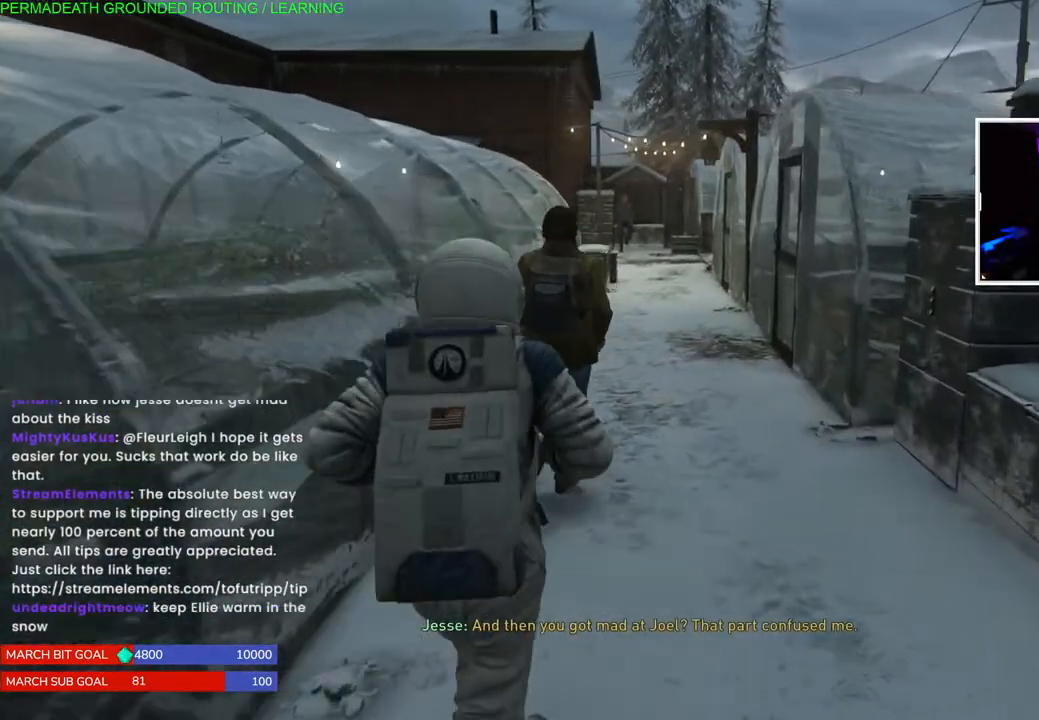
{"buttons": ["L1"], "left_stick": "up", "right_stick": "center", "events": []}
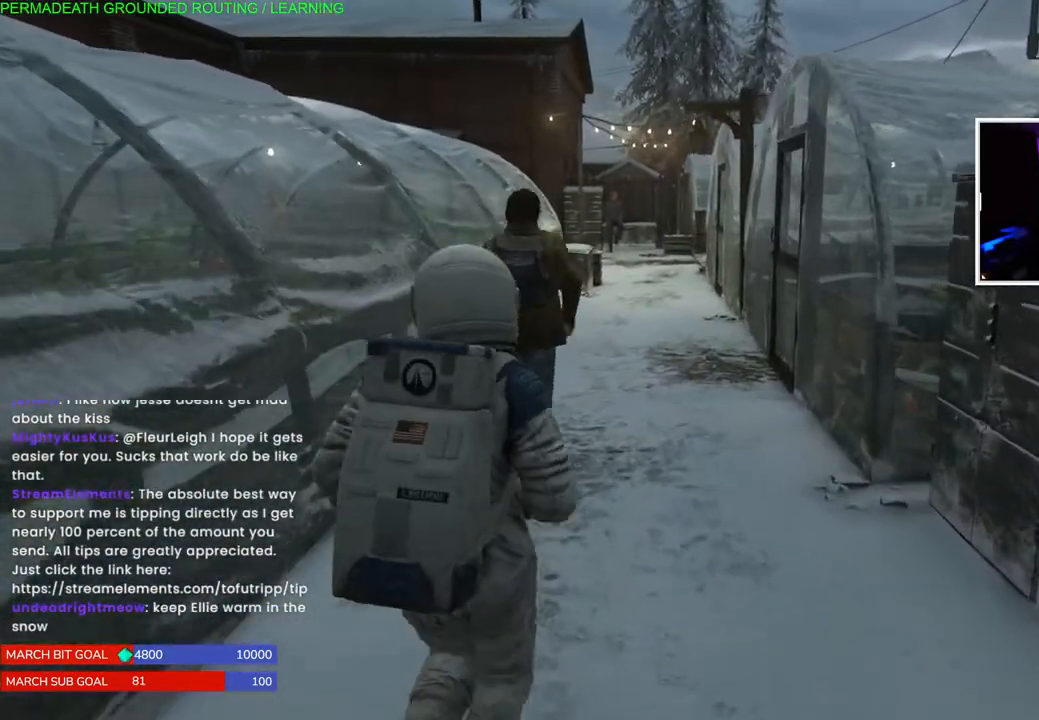
{"buttons": ["L1"], "left_stick": "up", "right_stick": "center", "events": []}
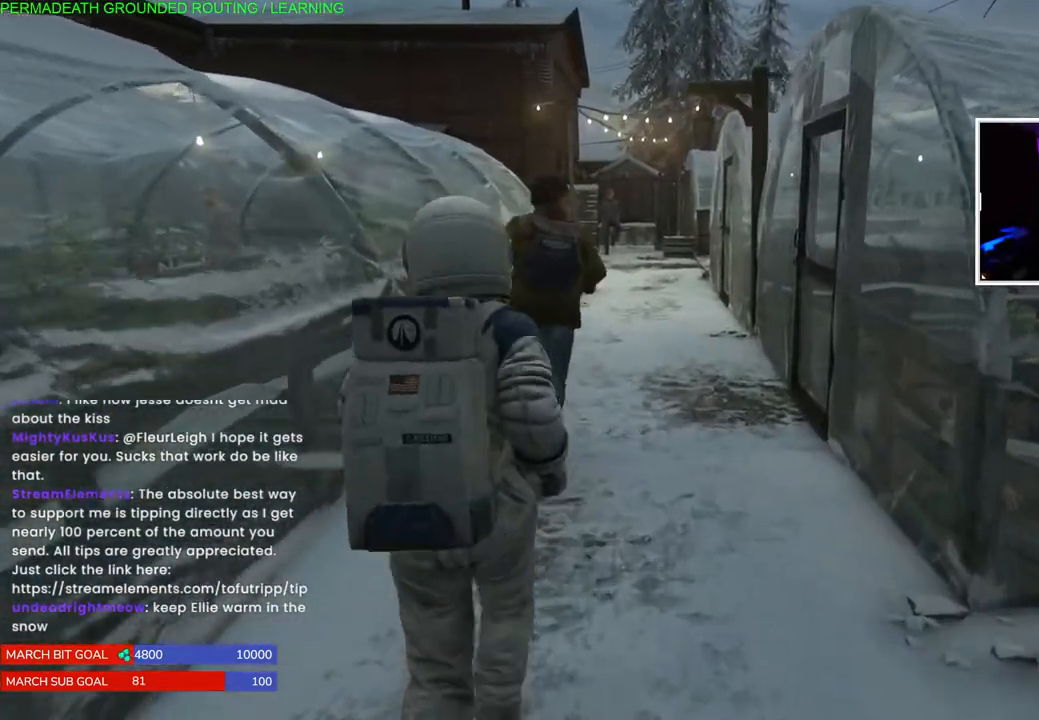
{"buttons": ["L1"], "left_stick": "up", "right_stick": "center", "events": []}
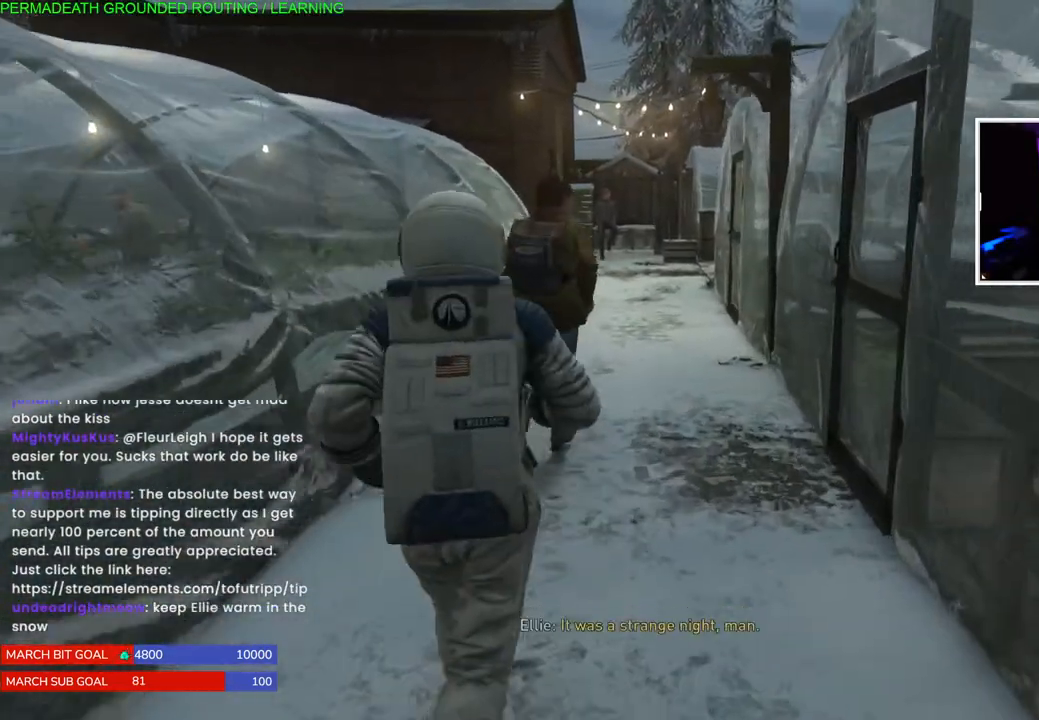
{"buttons": ["L1"], "left_stick": "up", "right_stick": "center", "events": []}
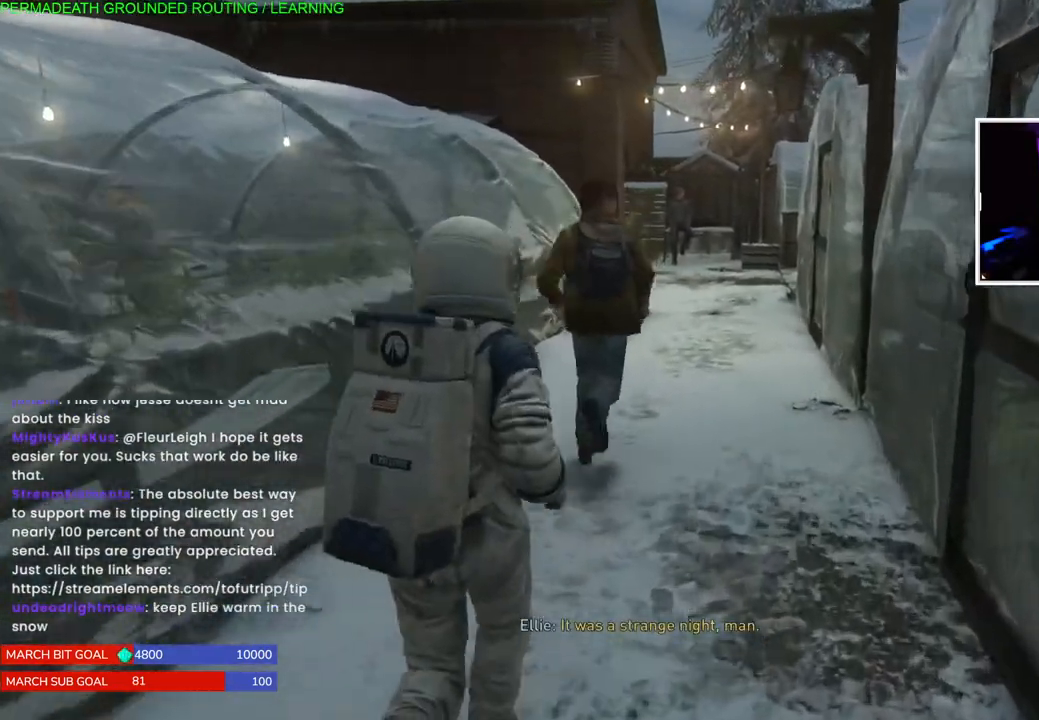
{"buttons": ["L1"], "left_stick": "up", "right_stick": "center", "events": []}
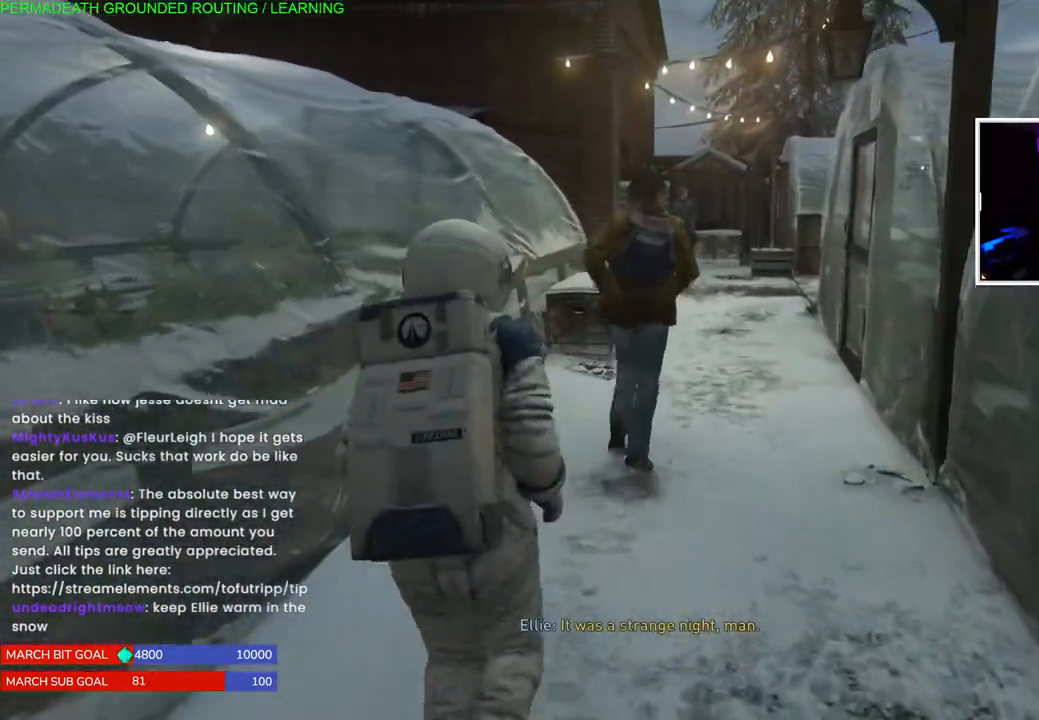
{"buttons": ["L1"], "left_stick": "up", "right_stick": "center", "events": []}
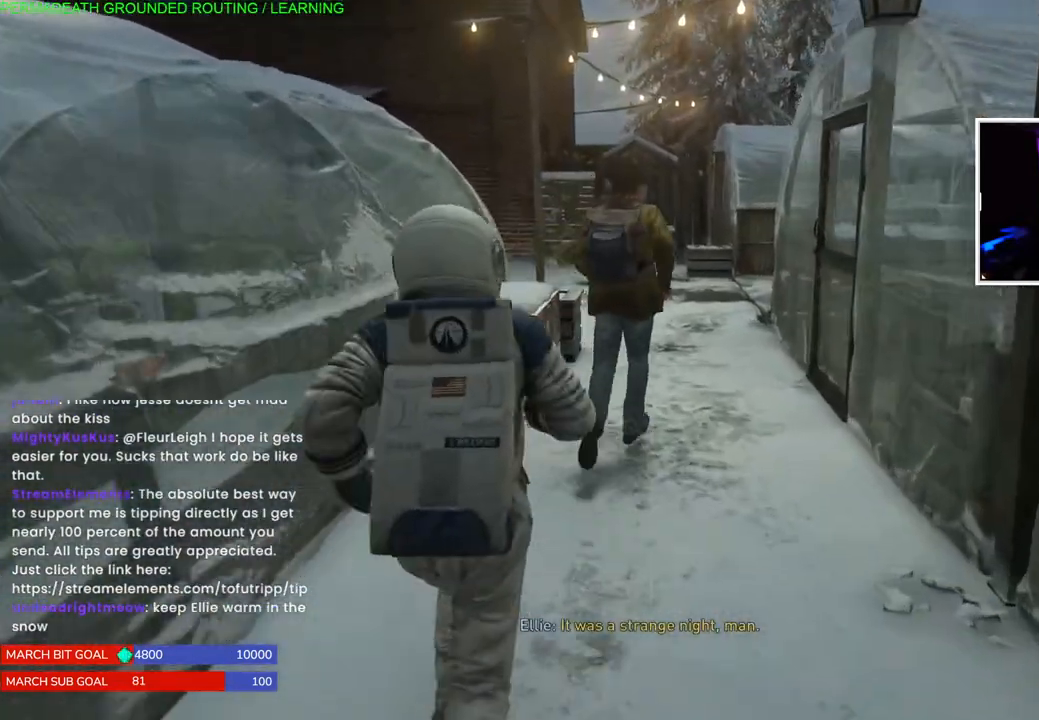
{"buttons": ["L1"], "left_stick": "up", "right_stick": "right", "events": [[500, "right_stick", "right"]]}
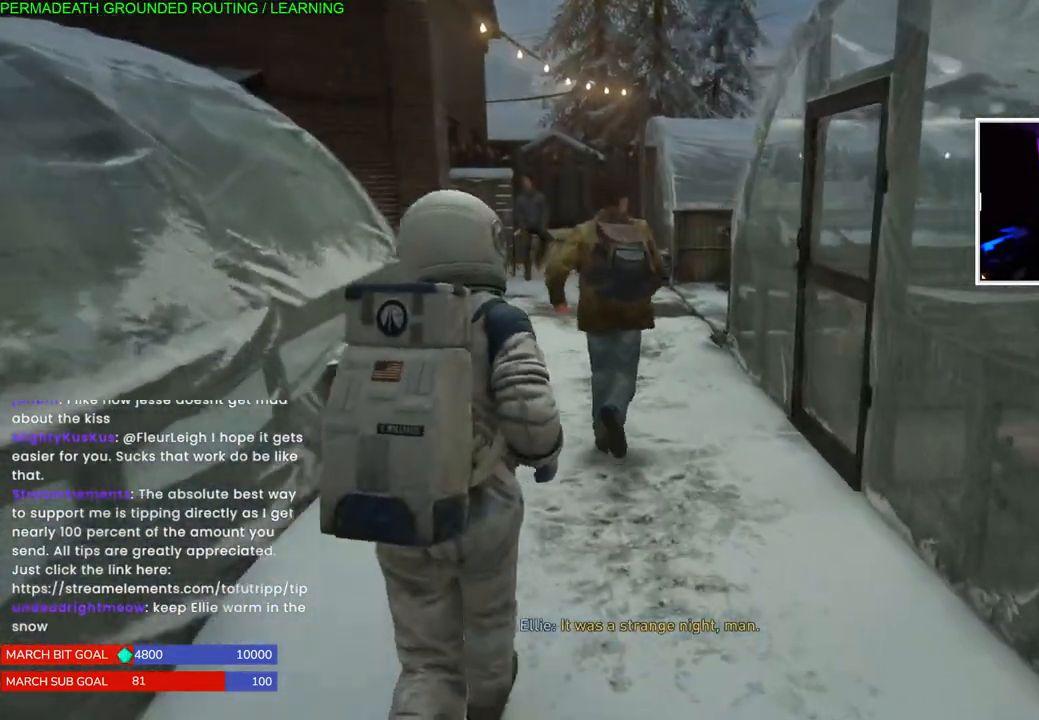
{"buttons": ["L1"], "left_stick": "up", "right_stick": "center", "events": [[50, "right_stick", "center"]]}
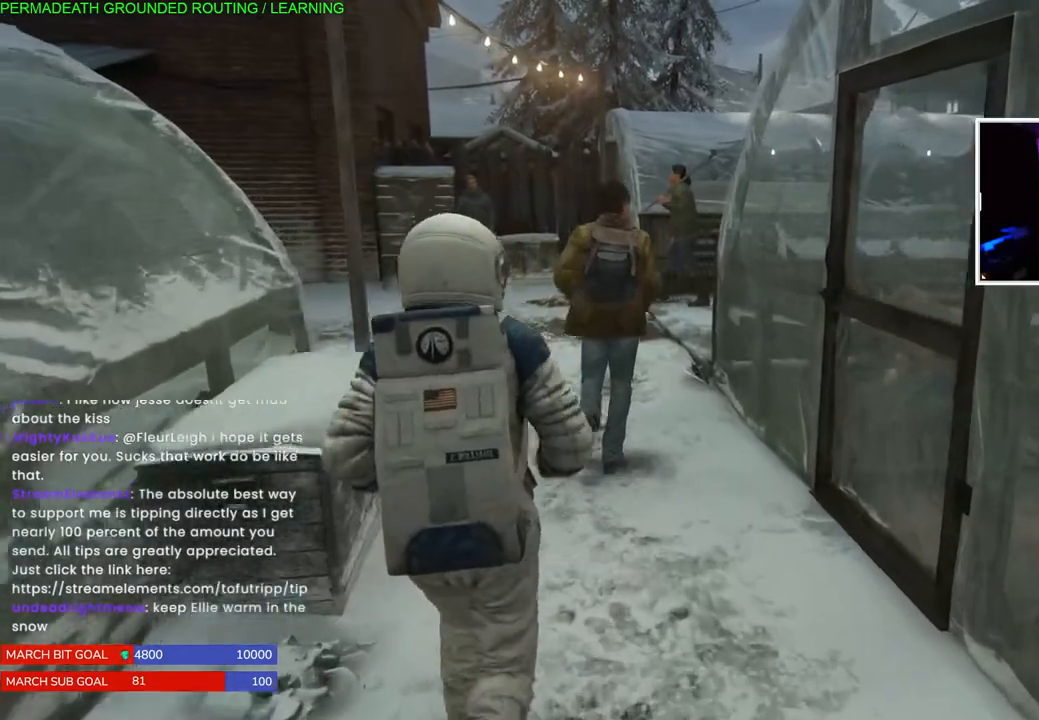
{"buttons": ["L1"], "left_stick": "up", "right_stick": "center", "events": []}
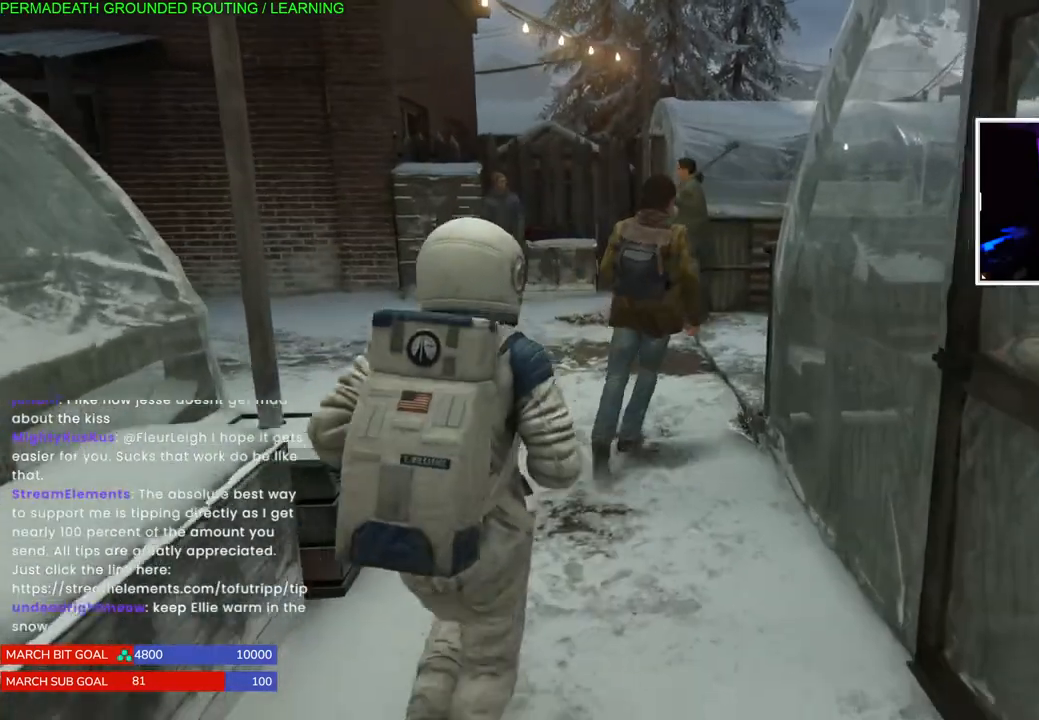
{"buttons": ["L1"], "left_stick": "up", "right_stick": "center", "events": []}
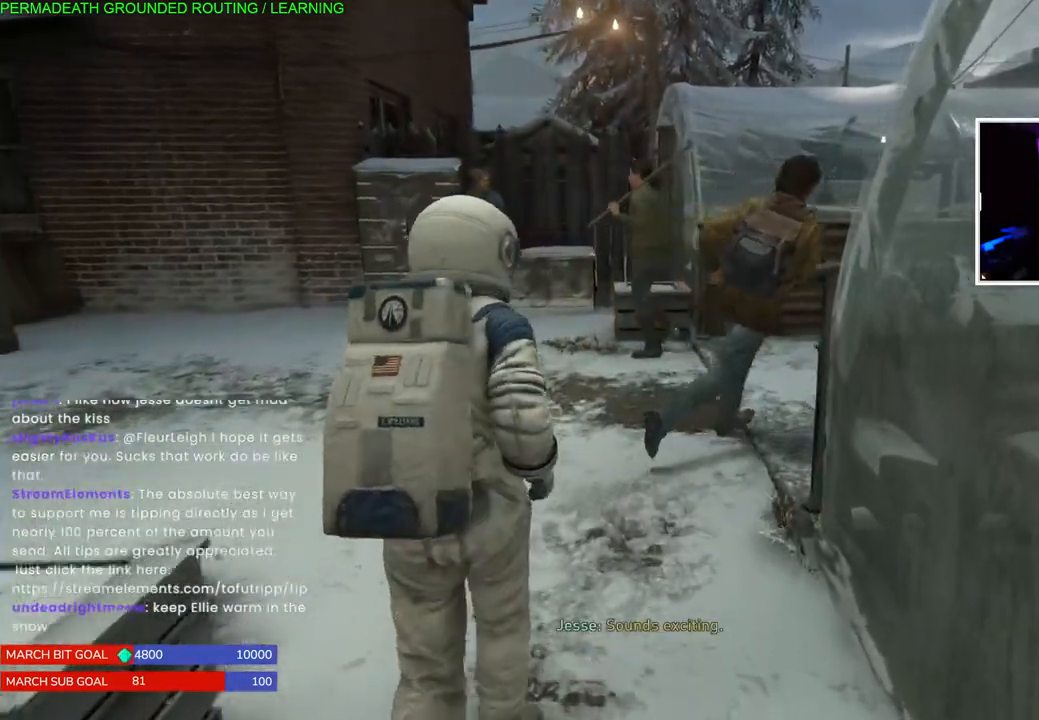
{"buttons": ["L1"], "left_stick": "up", "right_stick": "right", "events": [[33, "right_stick", "right"]]}